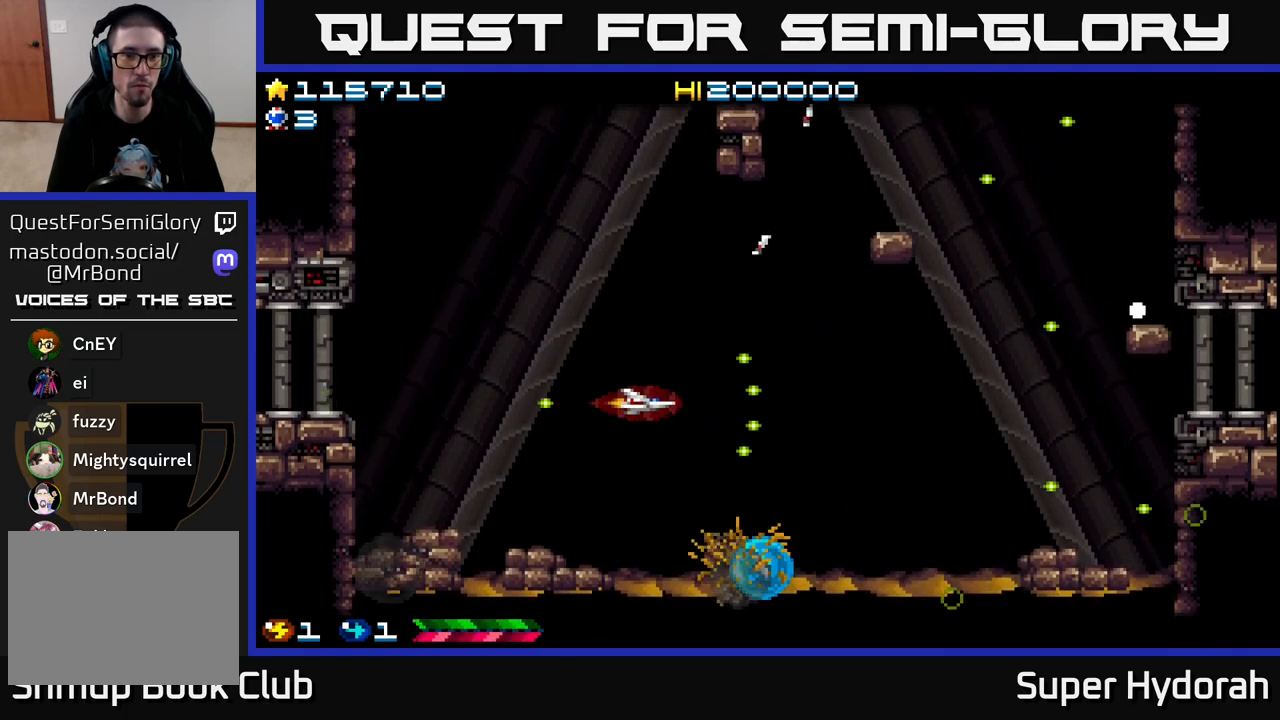
Gameplay with a controller (Xbox layout); each line is a JSON object with the inputs held at the frame after it. "events" lists button and stick changes between this image and that frame as [ms after this image, input, new state], when the widget could be followed in between. Not read: L3 R3 right_stick.
{"buttons": ["A"], "left_stick": "center", "events": []}
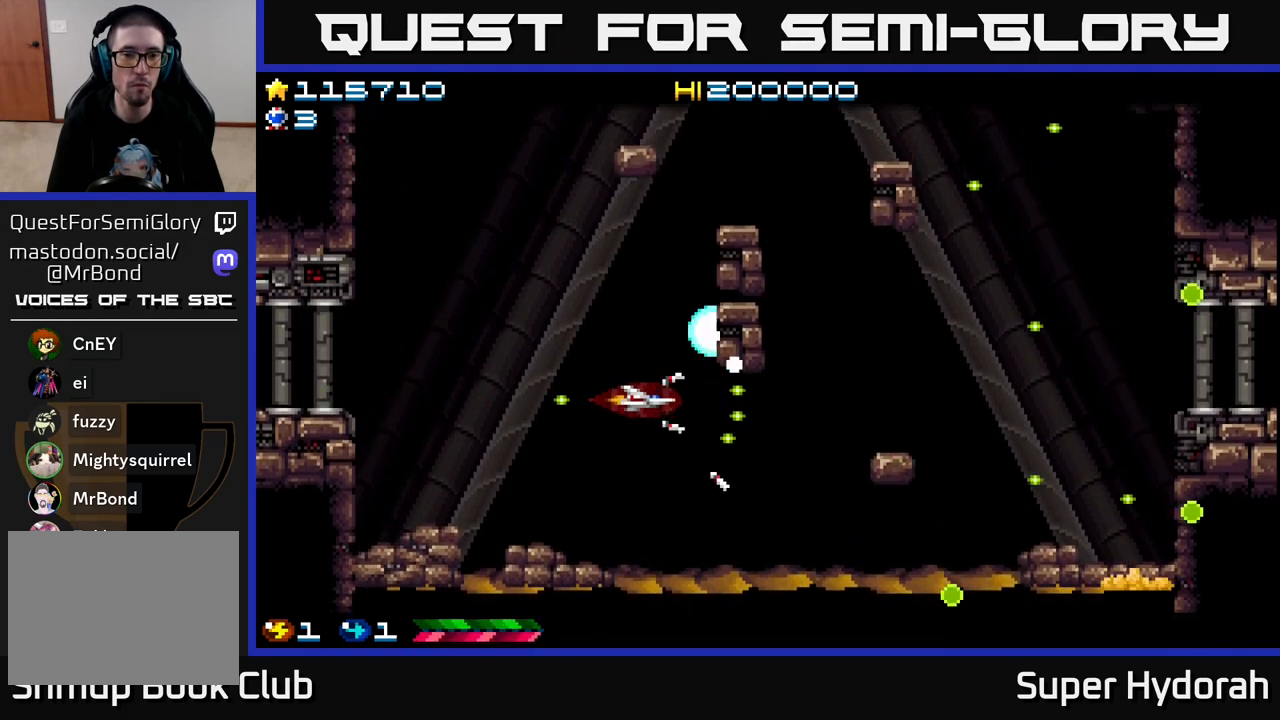
{"buttons": ["A", "DPAD_RIGHT"], "left_stick": "center", "events": [[100, "DPAD_DOWN", "down"], [133, "DPAD_RIGHT", "down"], [217, "DPAD_DOWN", "up"], [300, "DPAD_UP", "down"], [467, "DPAD_UP", "up"]]}
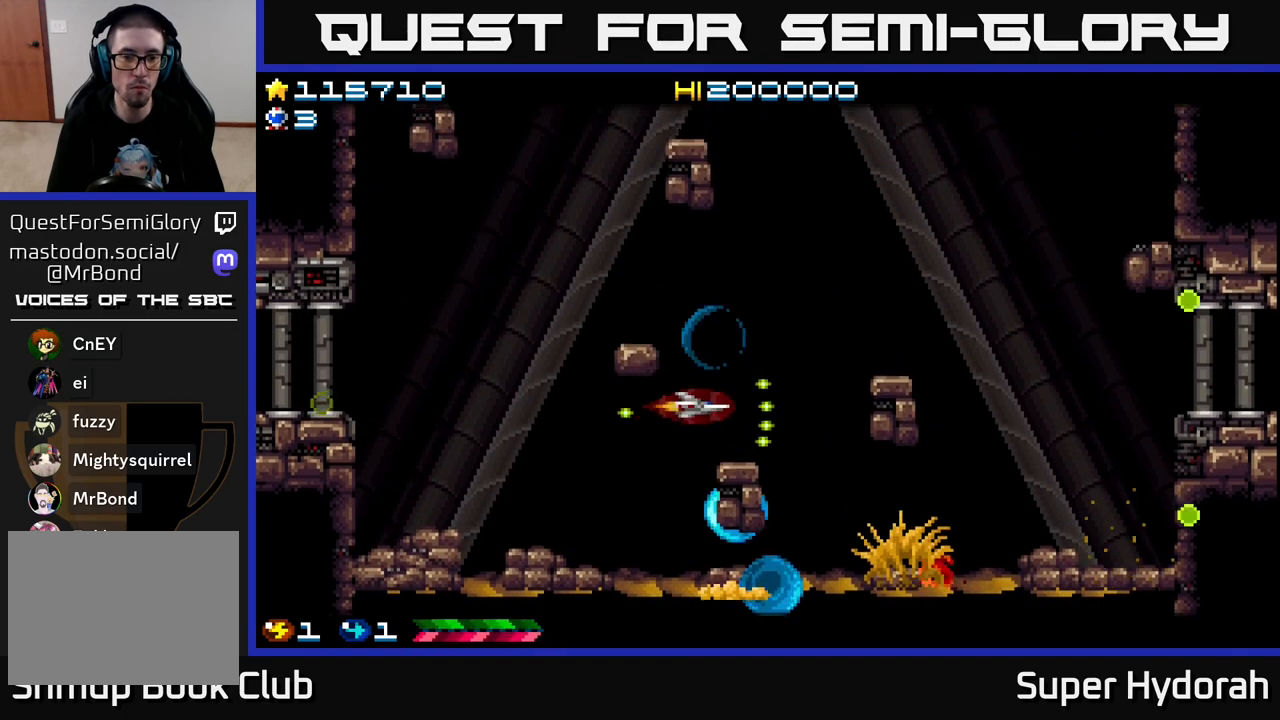
{"buttons": ["A", "DPAD_UP", "DPAD_LEFT"], "left_stick": "center", "events": [[67, "DPAD_DOWN", "down"], [167, "DPAD_DOWN", "up"], [417, "DPAD_RIGHT", "up"], [417, "DPAD_UP", "down"], [467, "DPAD_LEFT", "down"]]}
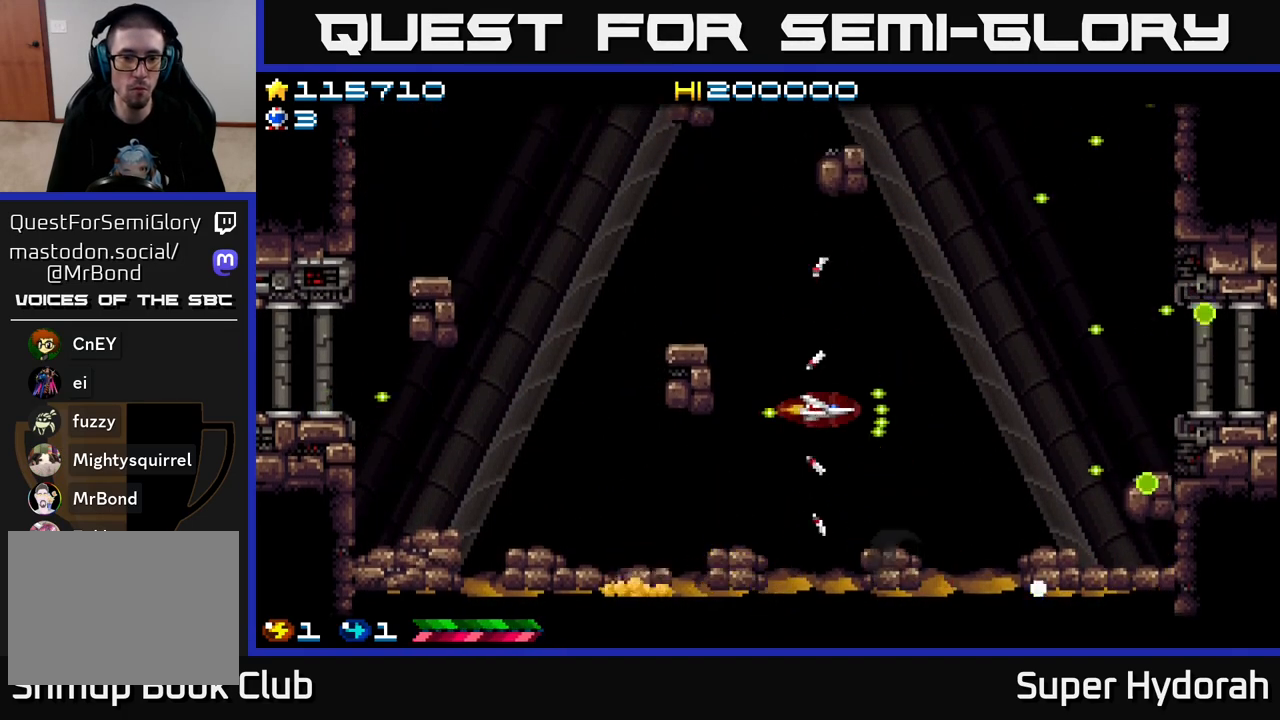
{"buttons": ["A", "DPAD_DOWN", "DPAD_LEFT"], "left_stick": "center", "events": [[33, "DPAD_UP", "up"], [450, "DPAD_DOWN", "down"]]}
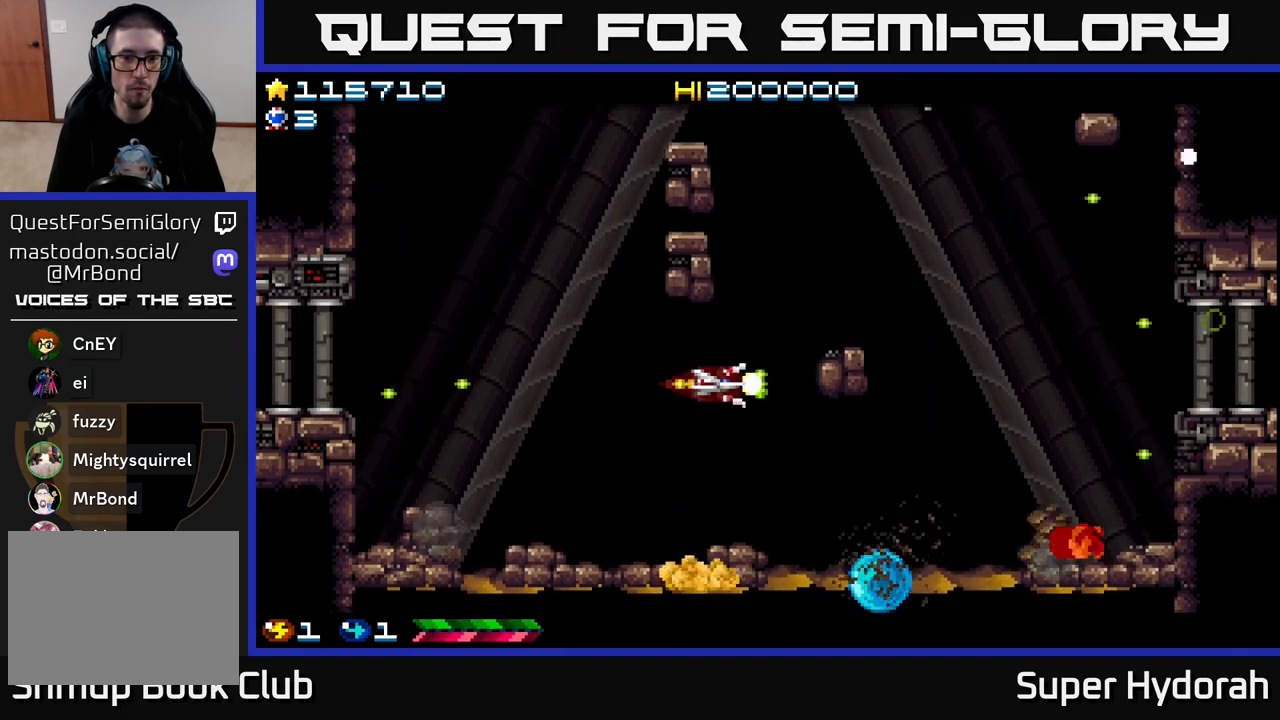
{"buttons": ["A", "DPAD_LEFT"], "left_stick": "center", "events": [[433, "DPAD_DOWN", "up"]]}
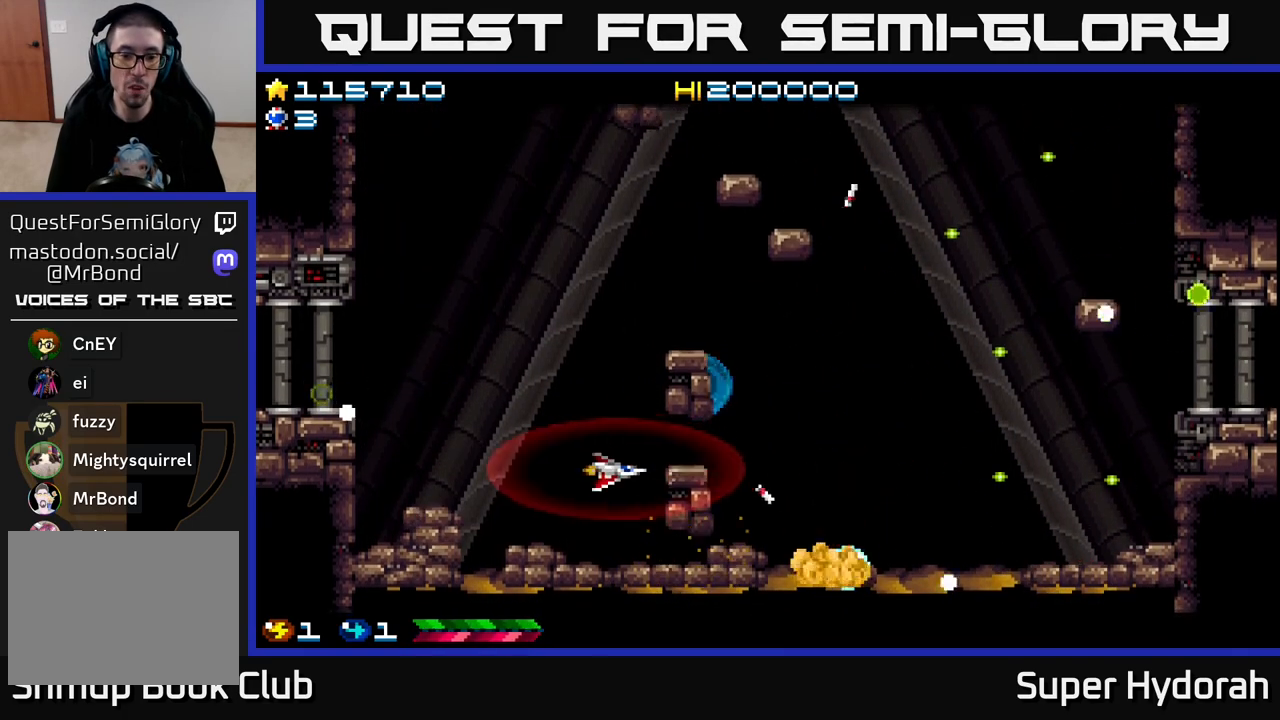
{"buttons": ["A", "DPAD_LEFT"], "left_stick": "center", "events": [[50, "DPAD_UP", "down"], [217, "DPAD_LEFT", "up"], [317, "DPAD_LEFT", "down"], [383, "DPAD_UP", "up"]]}
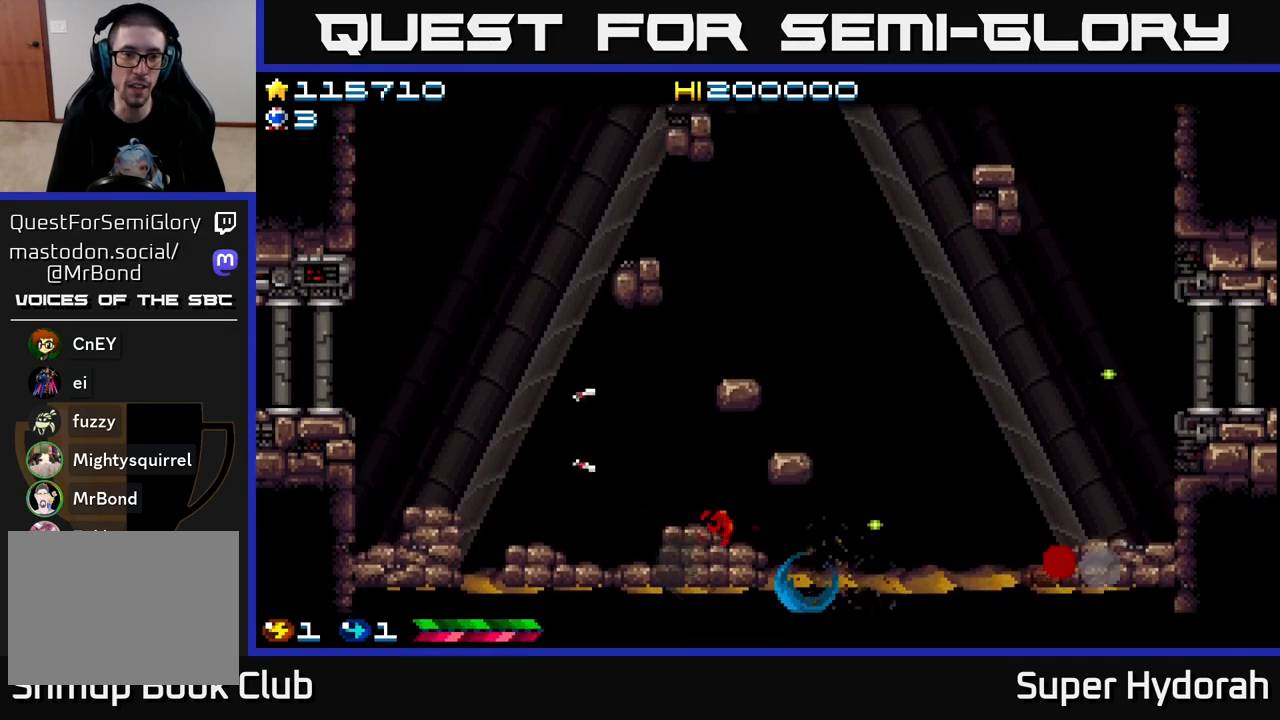
{"buttons": ["A"], "left_stick": "center", "events": [[33, "DPAD_LEFT", "up"], [67, "DPAD_DOWN", "down"], [67, "DPAD_RIGHT", "down"], [217, "DPAD_DOWN", "up"], [217, "DPAD_RIGHT", "up"]]}
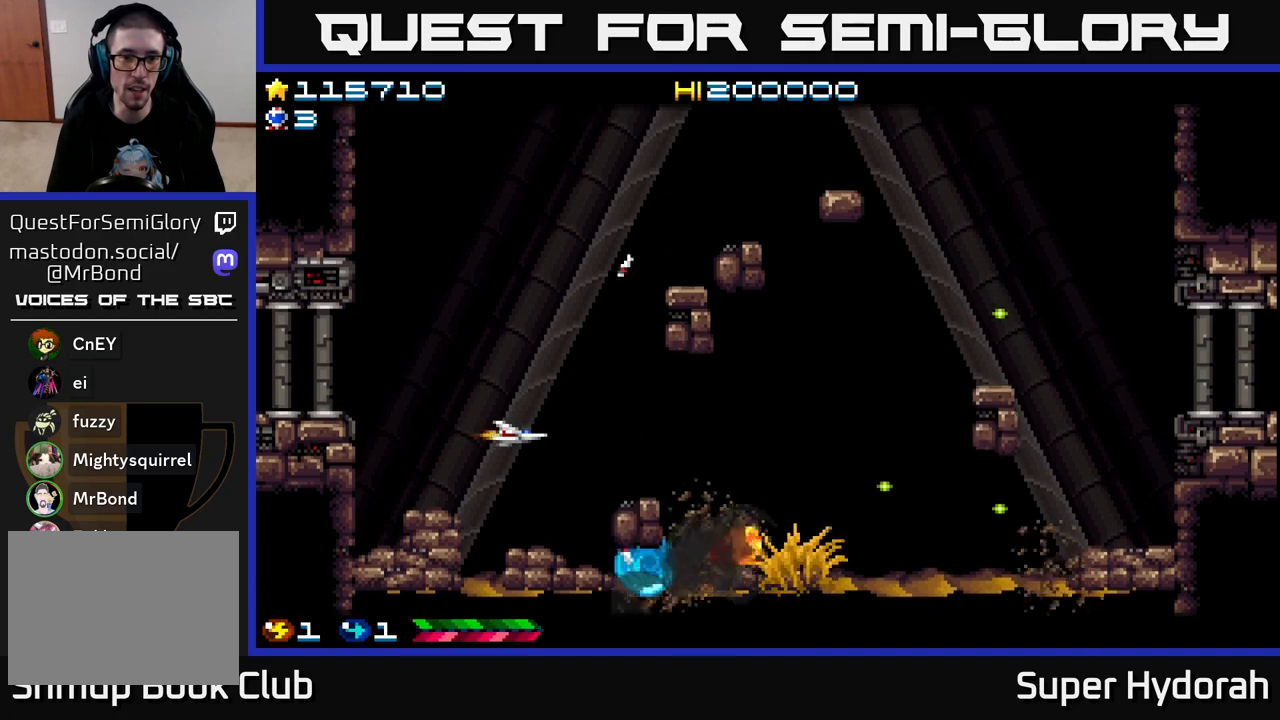
{"buttons": ["A", "DPAD_LEFT"], "left_stick": "center", "events": [[250, "DPAD_RIGHT", "down"], [350, "DPAD_DOWN", "down"], [417, "DPAD_DOWN", "up"], [417, "DPAD_RIGHT", "up"], [450, "DPAD_LEFT", "down"]]}
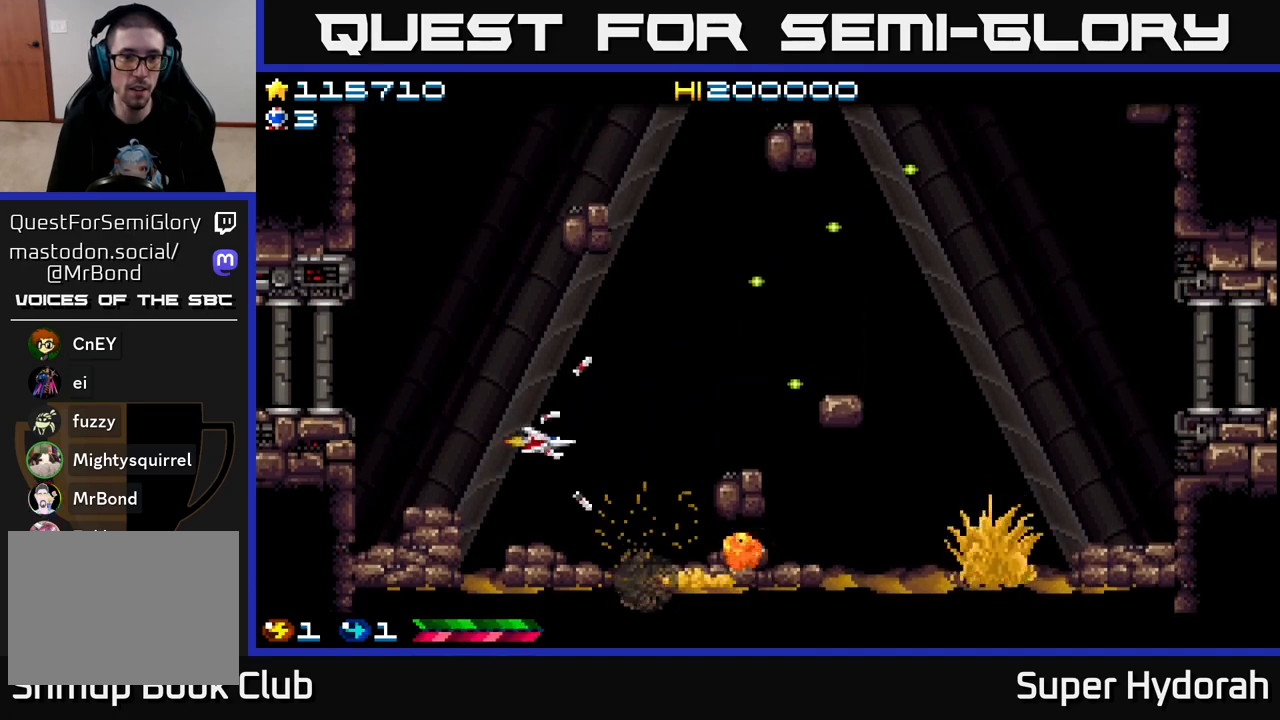
{"buttons": ["A", "DPAD_RIGHT"], "left_stick": "center", "events": [[167, "DPAD_UP", "down"], [283, "DPAD_LEFT", "up"], [317, "DPAD_UP", "up"], [350, "DPAD_RIGHT", "down"]]}
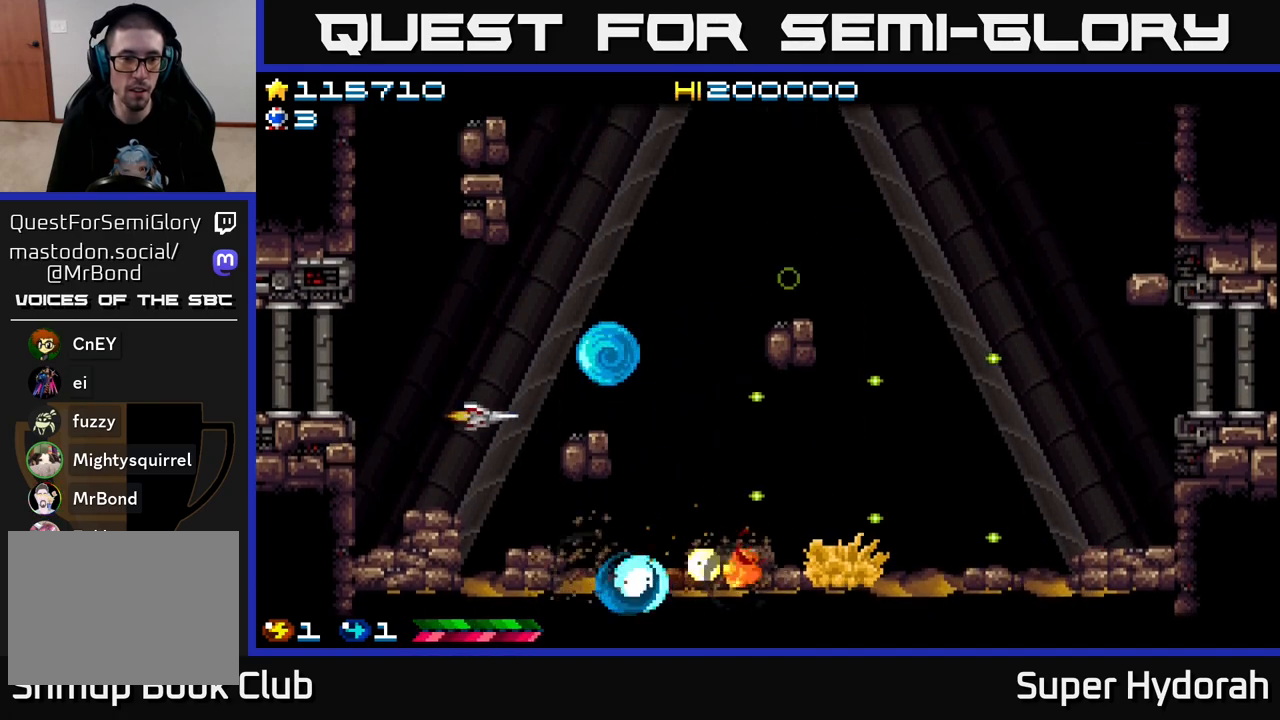
{"buttons": ["A", "DPAD_RIGHT"], "left_stick": "center", "events": []}
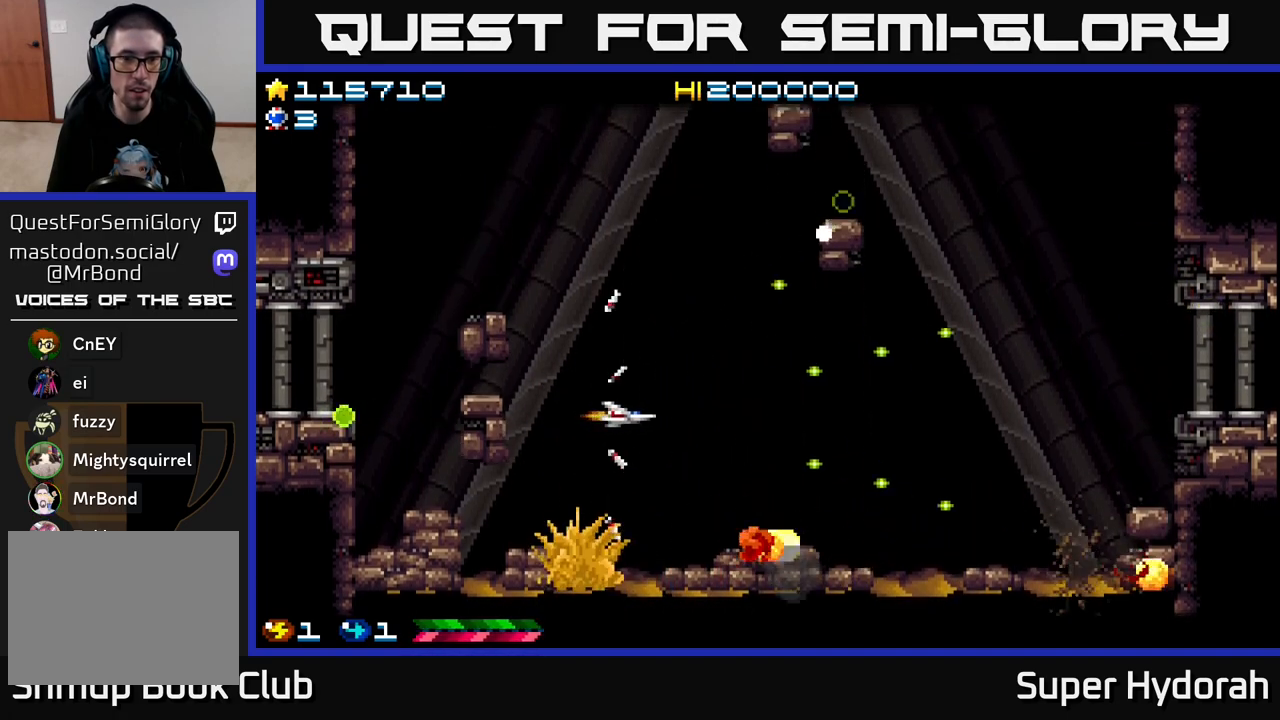
{"buttons": ["A"], "left_stick": "center", "events": [[100, "DPAD_RIGHT", "up"], [267, "DPAD_LEFT", "down"], [433, "DPAD_LEFT", "up"]]}
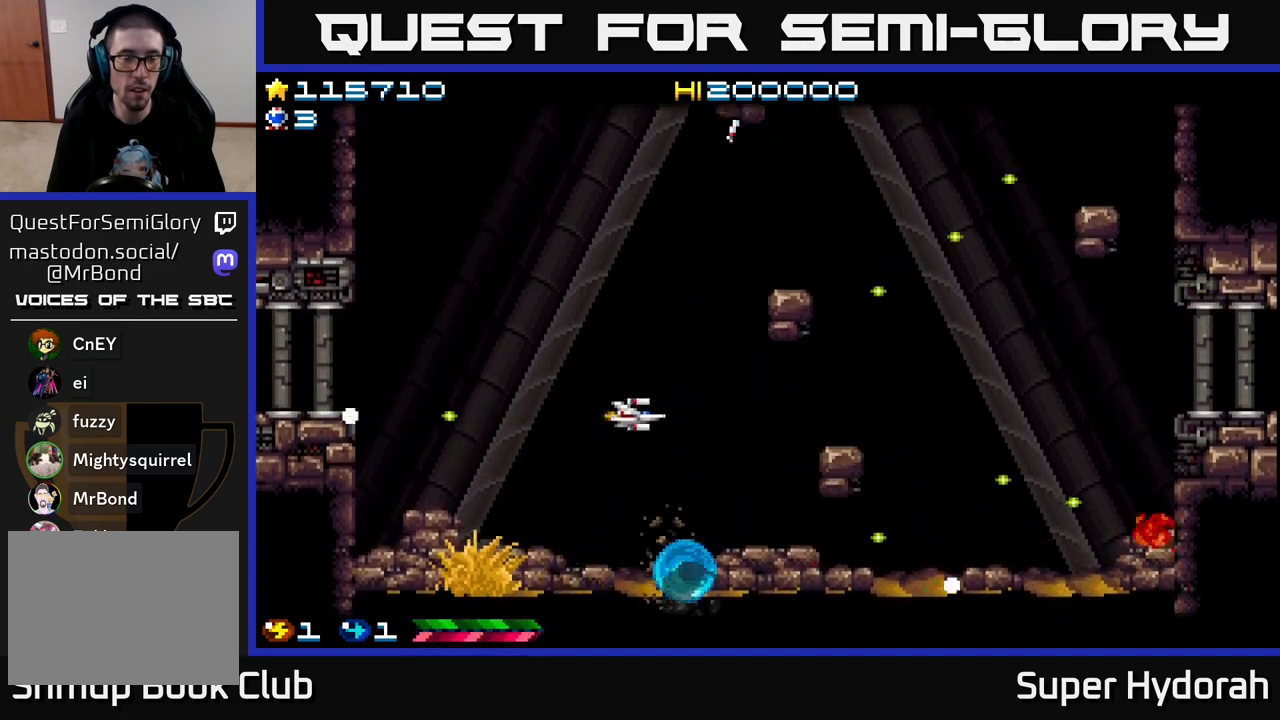
{"buttons": ["A", "DPAD_LEFT"], "left_stick": "center", "events": [[383, "DPAD_LEFT", "down"]]}
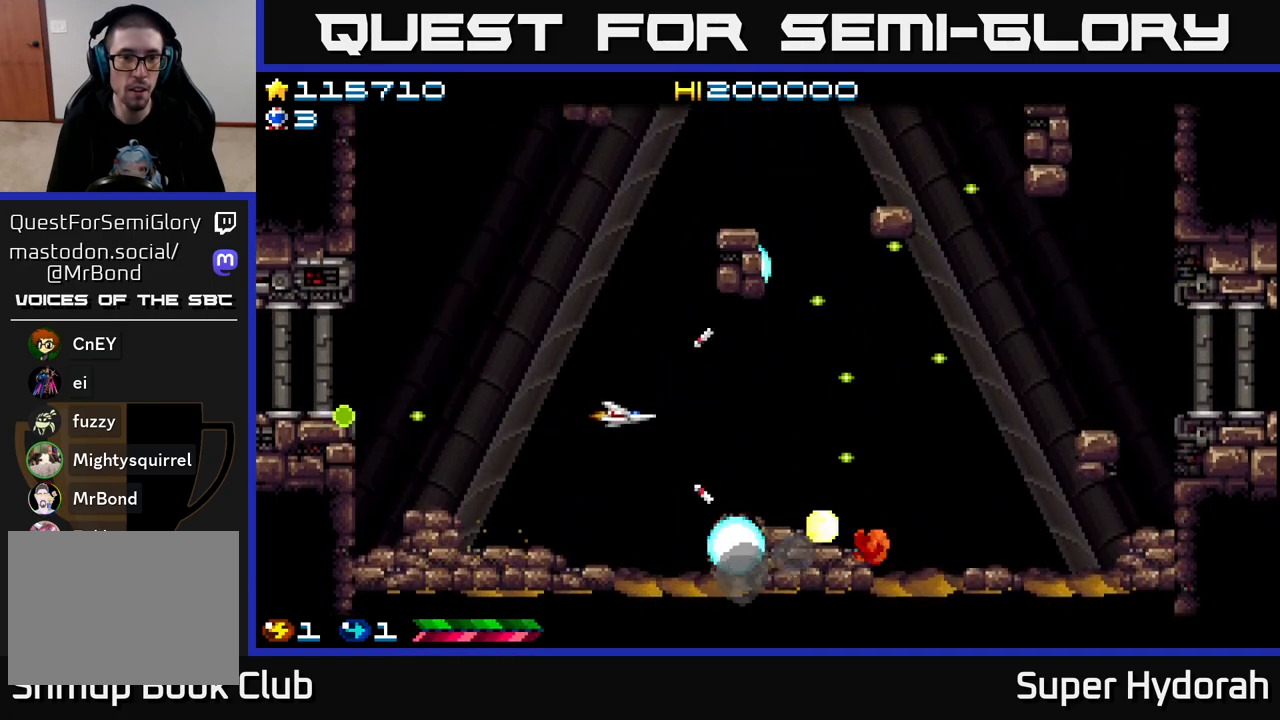
{"buttons": ["A", "DPAD_LEFT"], "left_stick": "center", "events": [[83, "DPAD_LEFT", "up"], [350, "DPAD_LEFT", "down"]]}
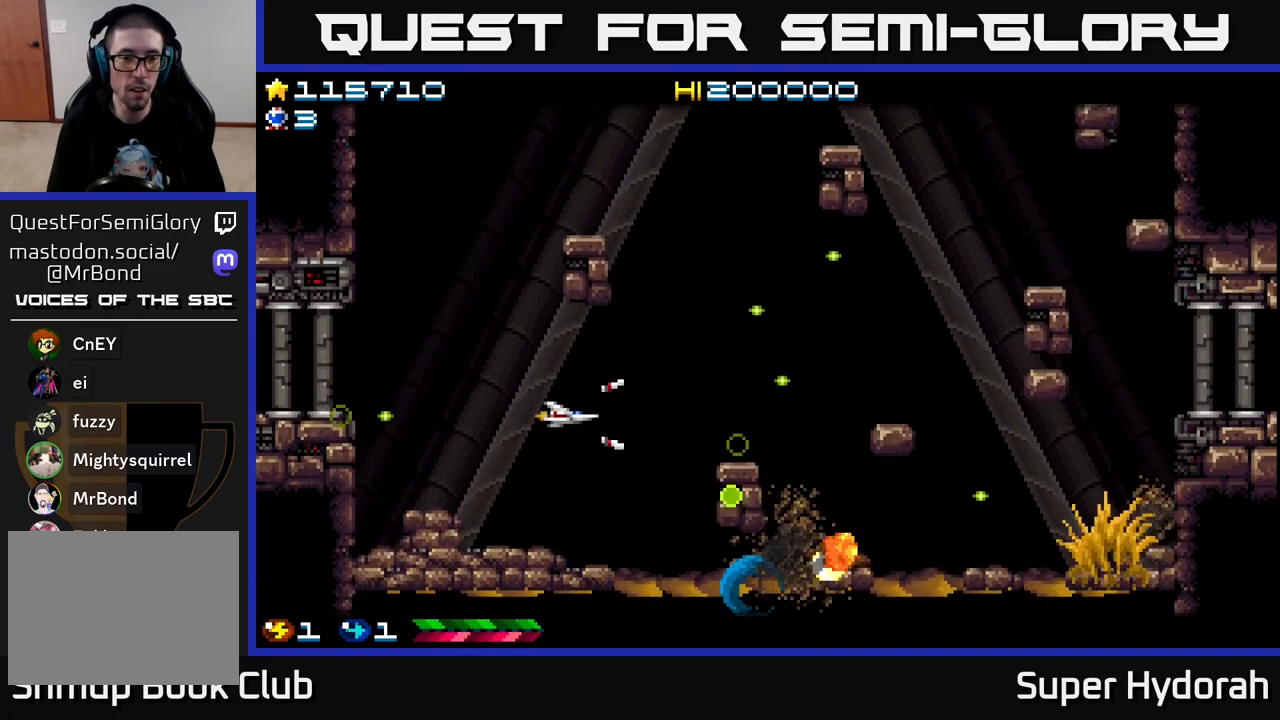
{"buttons": ["A", "DPAD_RIGHT"], "left_stick": "center", "events": [[150, "DPAD_DOWN", "down"], [250, "DPAD_DOWN", "up"], [317, "DPAD_UP", "down"], [333, "DPAD_LEFT", "up"], [367, "DPAD_RIGHT", "down"], [417, "DPAD_UP", "up"]]}
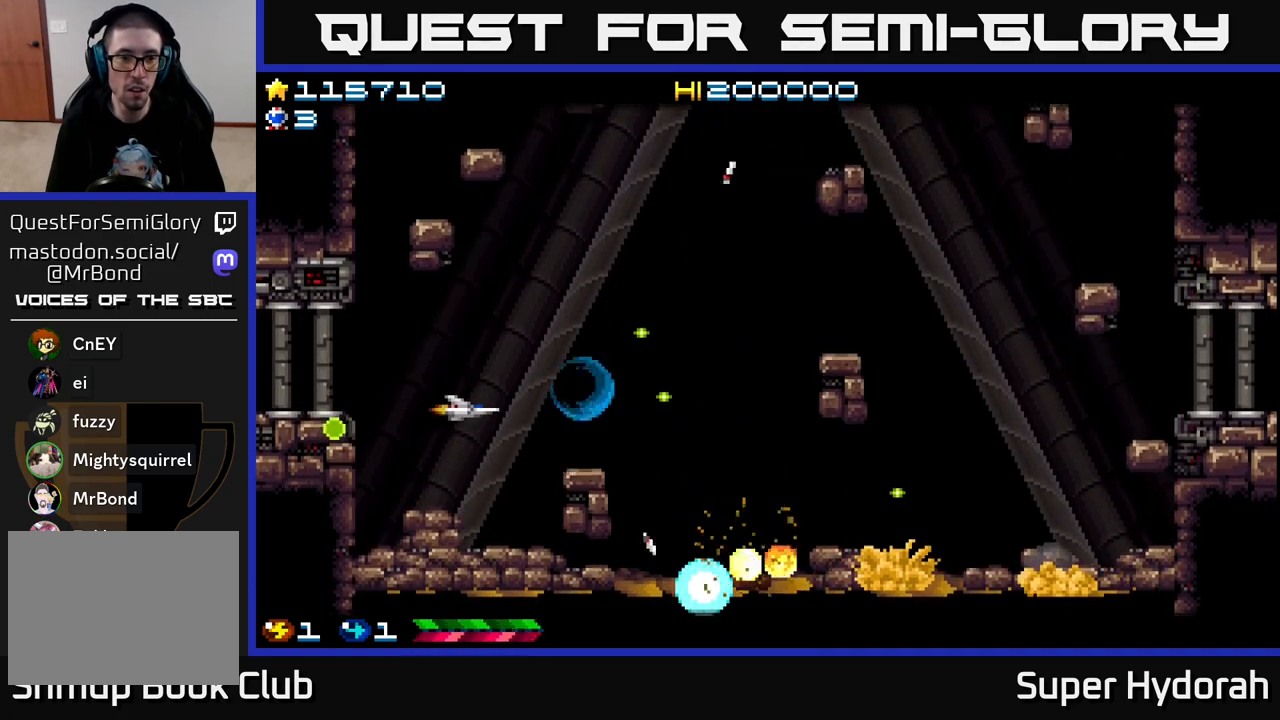
{"buttons": ["A", "DPAD_DOWN", "DPAD_RIGHT"], "left_stick": "center", "events": [[500, "DPAD_DOWN", "down"]]}
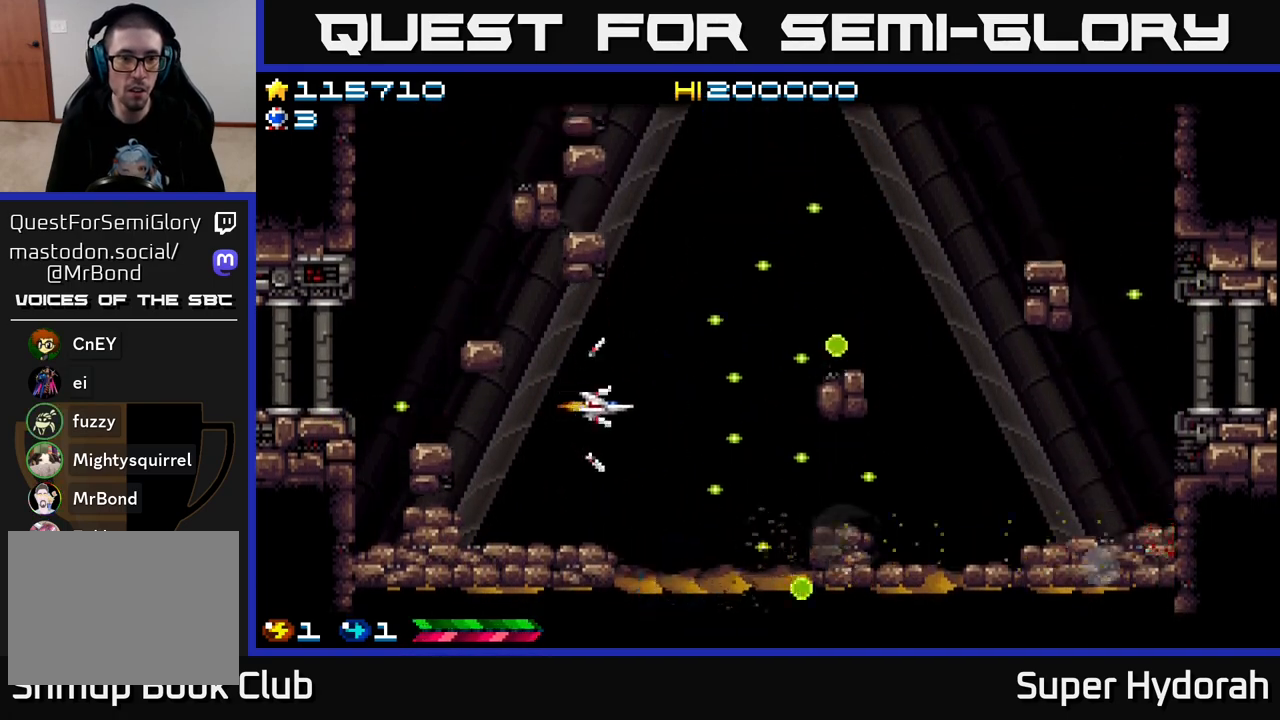
{"buttons": ["A", "DPAD_UP"], "left_stick": "center", "events": [[150, "DPAD_DOWN", "up"], [467, "DPAD_RIGHT", "up"], [467, "DPAD_UP", "down"]]}
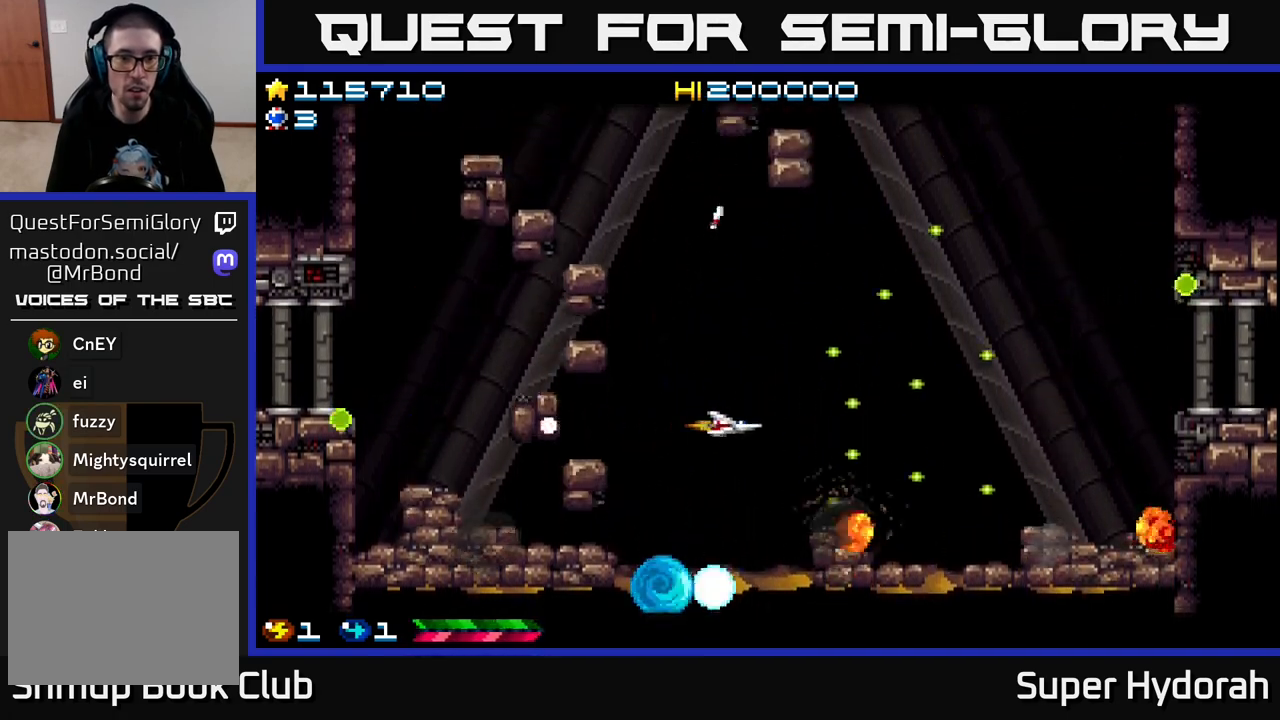
{"buttons": ["A", "DPAD_LEFT"], "left_stick": "center", "events": [[100, "DPAD_LEFT", "down"], [133, "DPAD_UP", "up"]]}
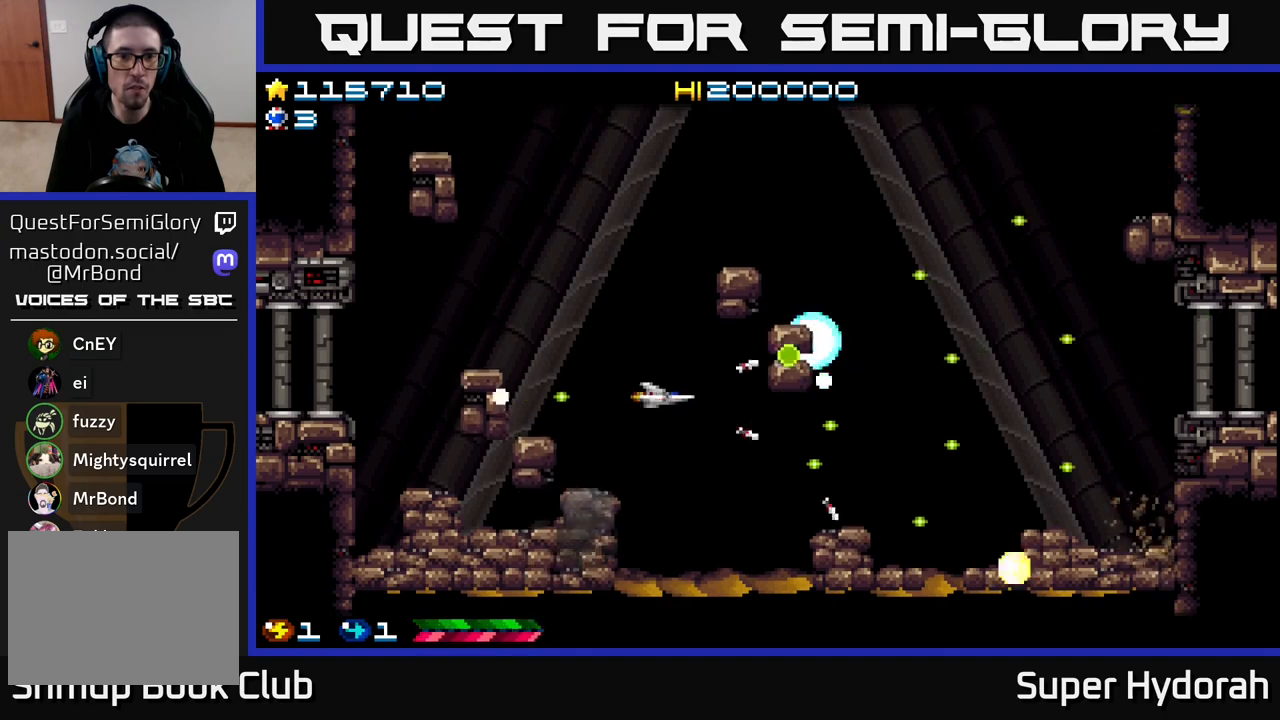
{"buttons": ["A"], "left_stick": "center", "events": [[150, "DPAD_LEFT", "up"]]}
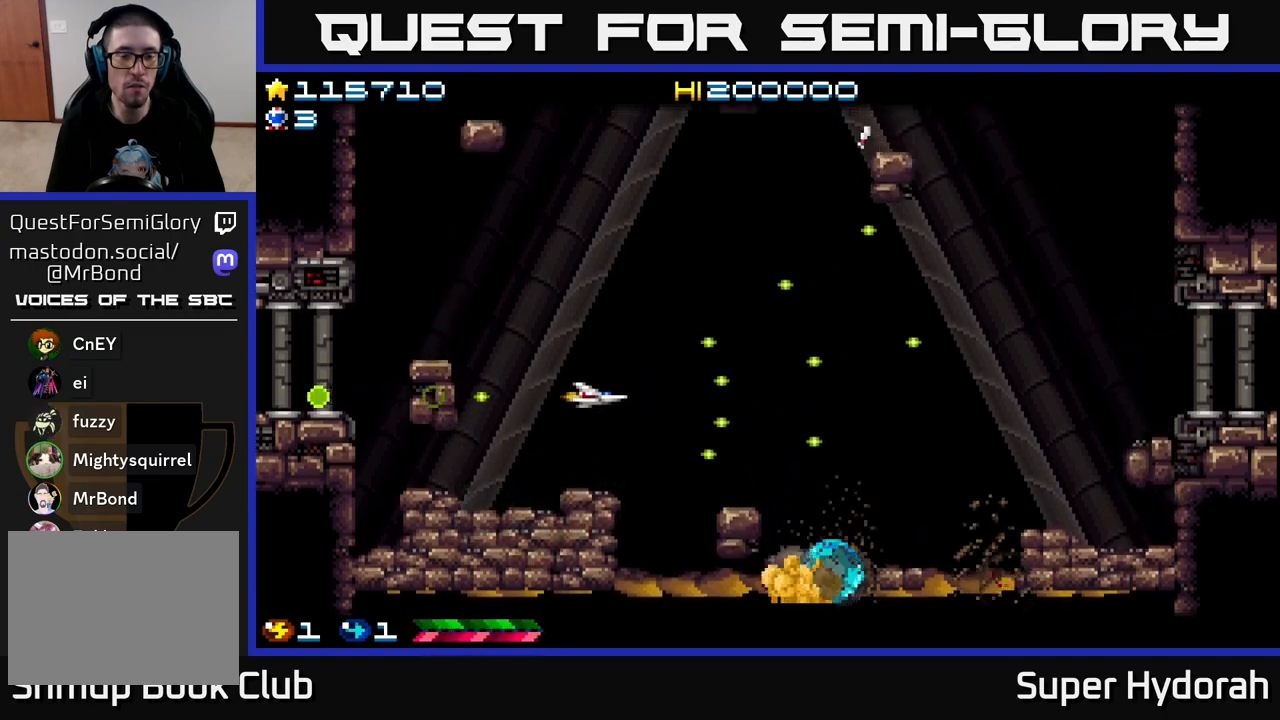
{"buttons": ["A"], "left_stick": "center", "events": [[250, "DPAD_RIGHT", "down"], [350, "DPAD_DOWN", "down"], [383, "DPAD_RIGHT", "up"], [400, "DPAD_DOWN", "up"], [433, "DPAD_LEFT", "down"], [500, "DPAD_LEFT", "up"]]}
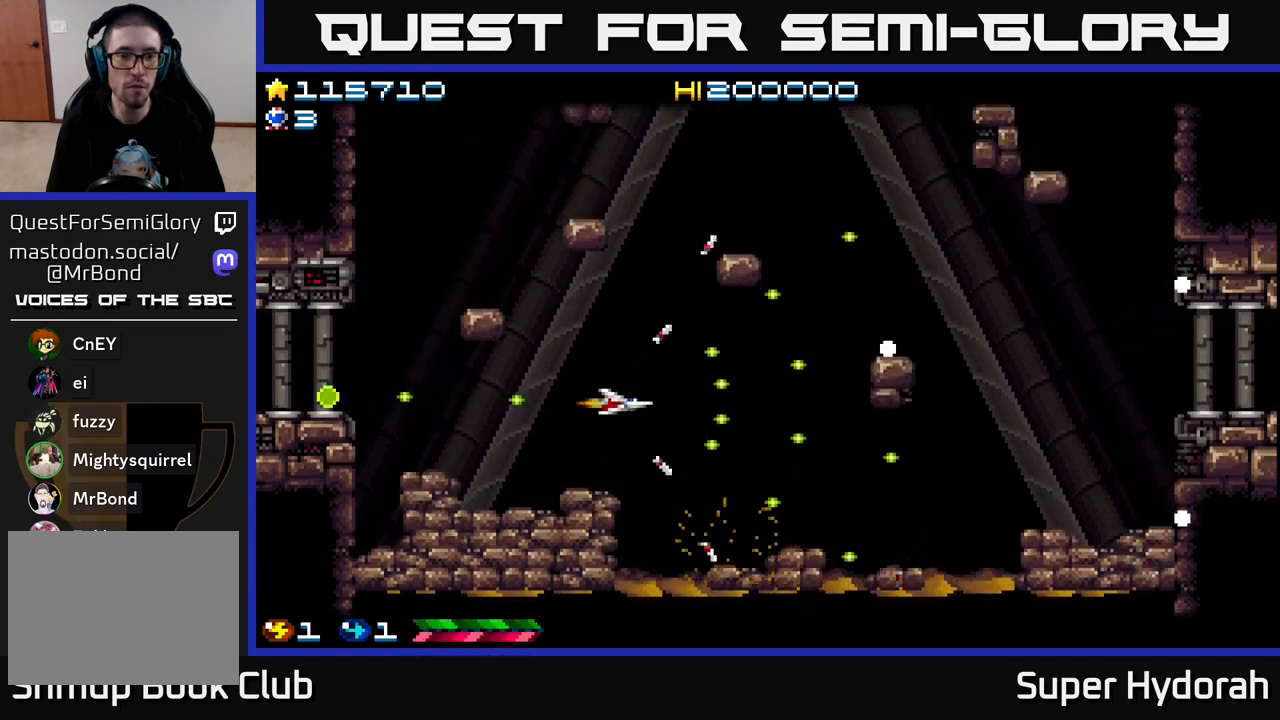
{"buttons": ["A", "DPAD_DOWN", "DPAD_RIGHT"], "left_stick": "center", "events": [[133, "DPAD_RIGHT", "down"], [433, "DPAD_DOWN", "down"]]}
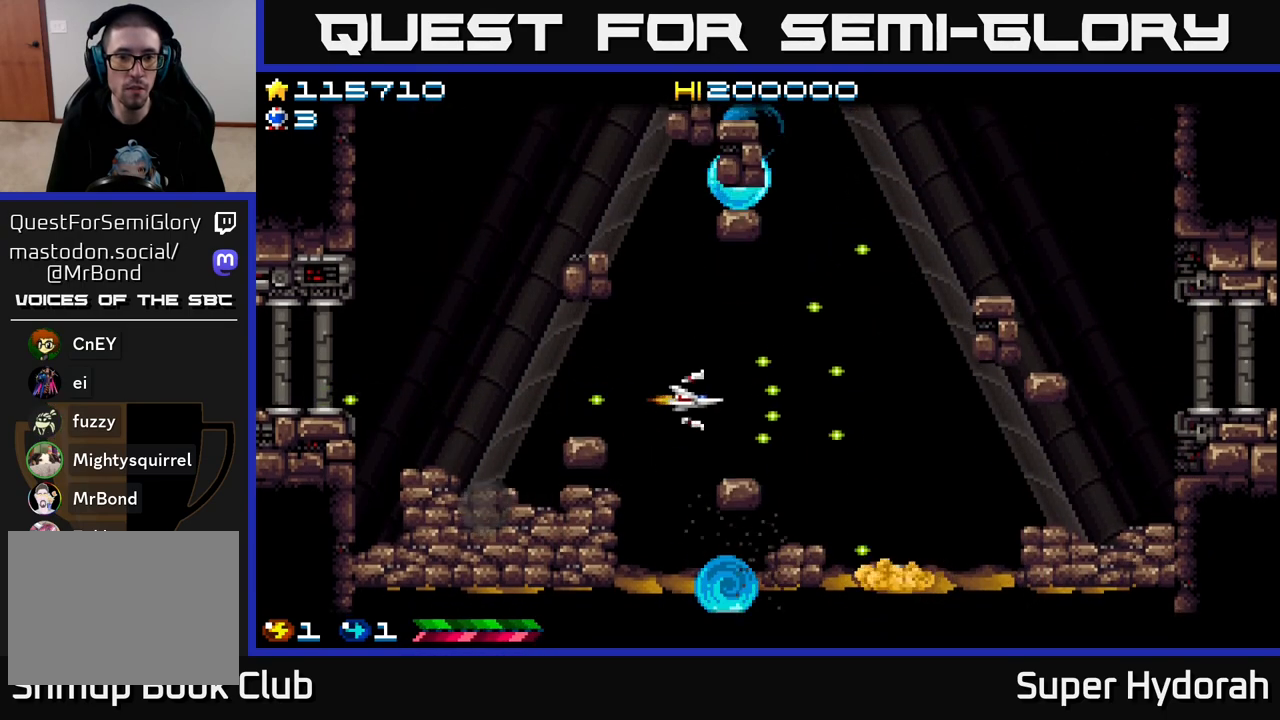
{"buttons": ["A", "DPAD_LEFT"], "left_stick": "center", "events": [[33, "DPAD_RIGHT", "up"], [67, "DPAD_LEFT", "down"], [100, "DPAD_DOWN", "up"], [233, "DPAD_UP", "down"], [450, "DPAD_UP", "up"]]}
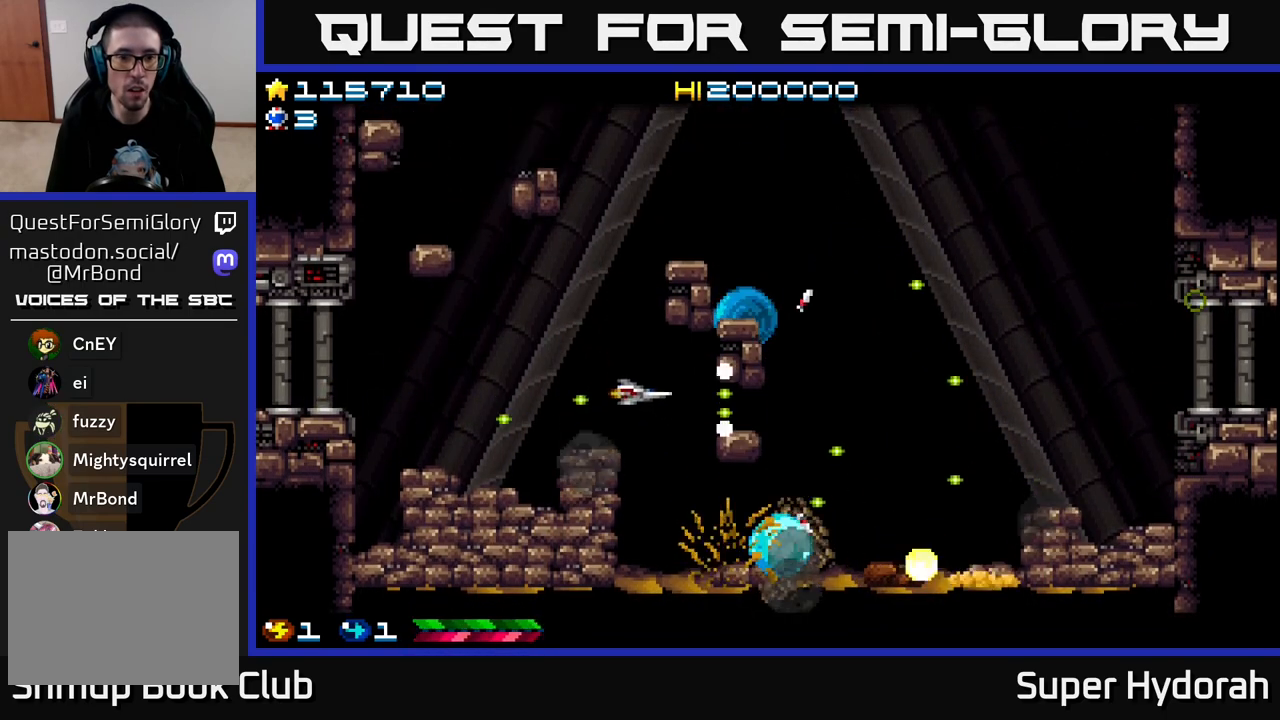
{"buttons": ["A", "DPAD_DOWN", "DPAD_RIGHT"], "left_stick": "center", "events": [[67, "DPAD_LEFT", "up"], [83, "DPAD_RIGHT", "down"], [500, "DPAD_DOWN", "down"]]}